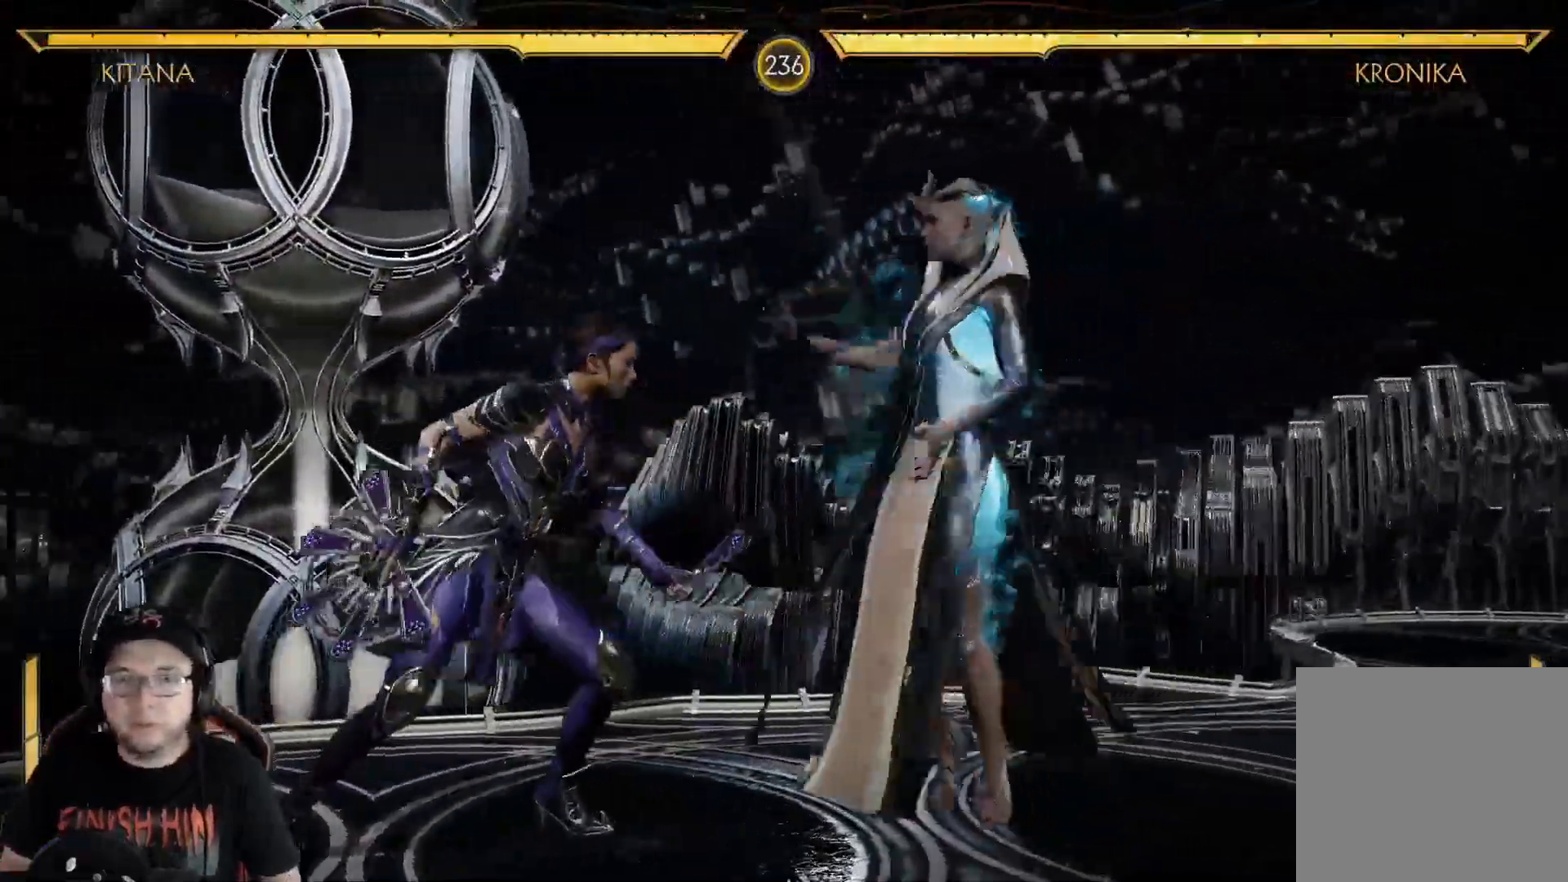
Gameplay with a controller (Xbox layout); each line is a JSON object with the inputs held at the frame after it. "events" lists button and stick changes between this image and that frame as [ms after this image, input, new state], when the widget could be followed in between.
{"buttons": ["R2", "DPAD_DOWN"], "left_stick": "center", "right_stick": "center", "events": []}
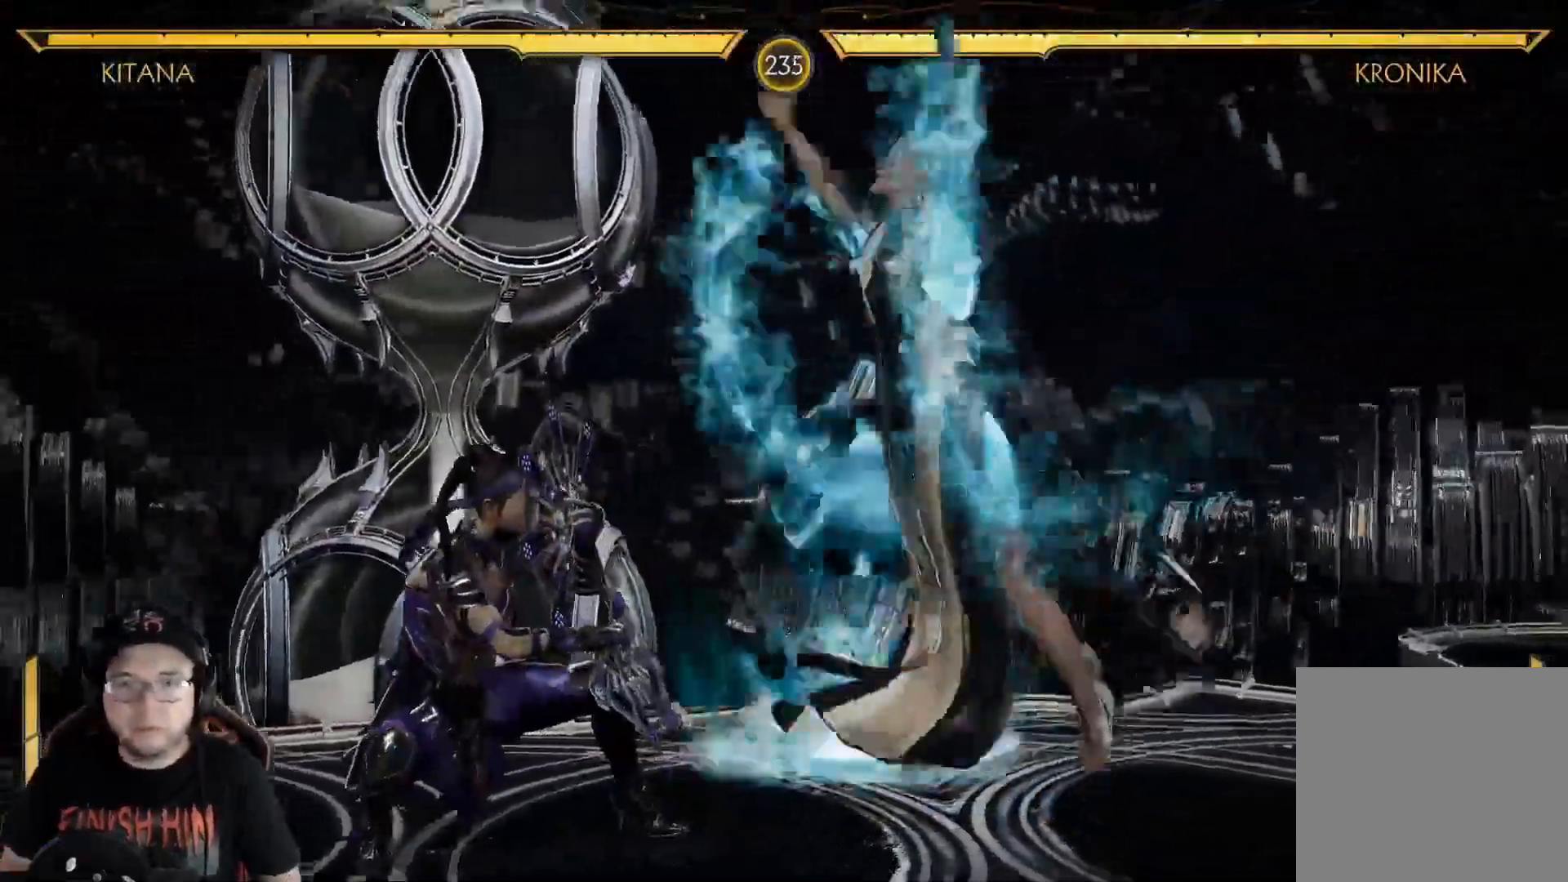
{"buttons": ["DPAD_RIGHT"], "left_stick": "center", "right_stick": "center", "events": [[134, "DPAD_DOWN", "up"], [167, "R2", "up"], [218, "DPAD_RIGHT", "down"], [234, "Y", "down"], [318, "Y", "up"], [401, "Y", "down"], [452, "Y", "up"]]}
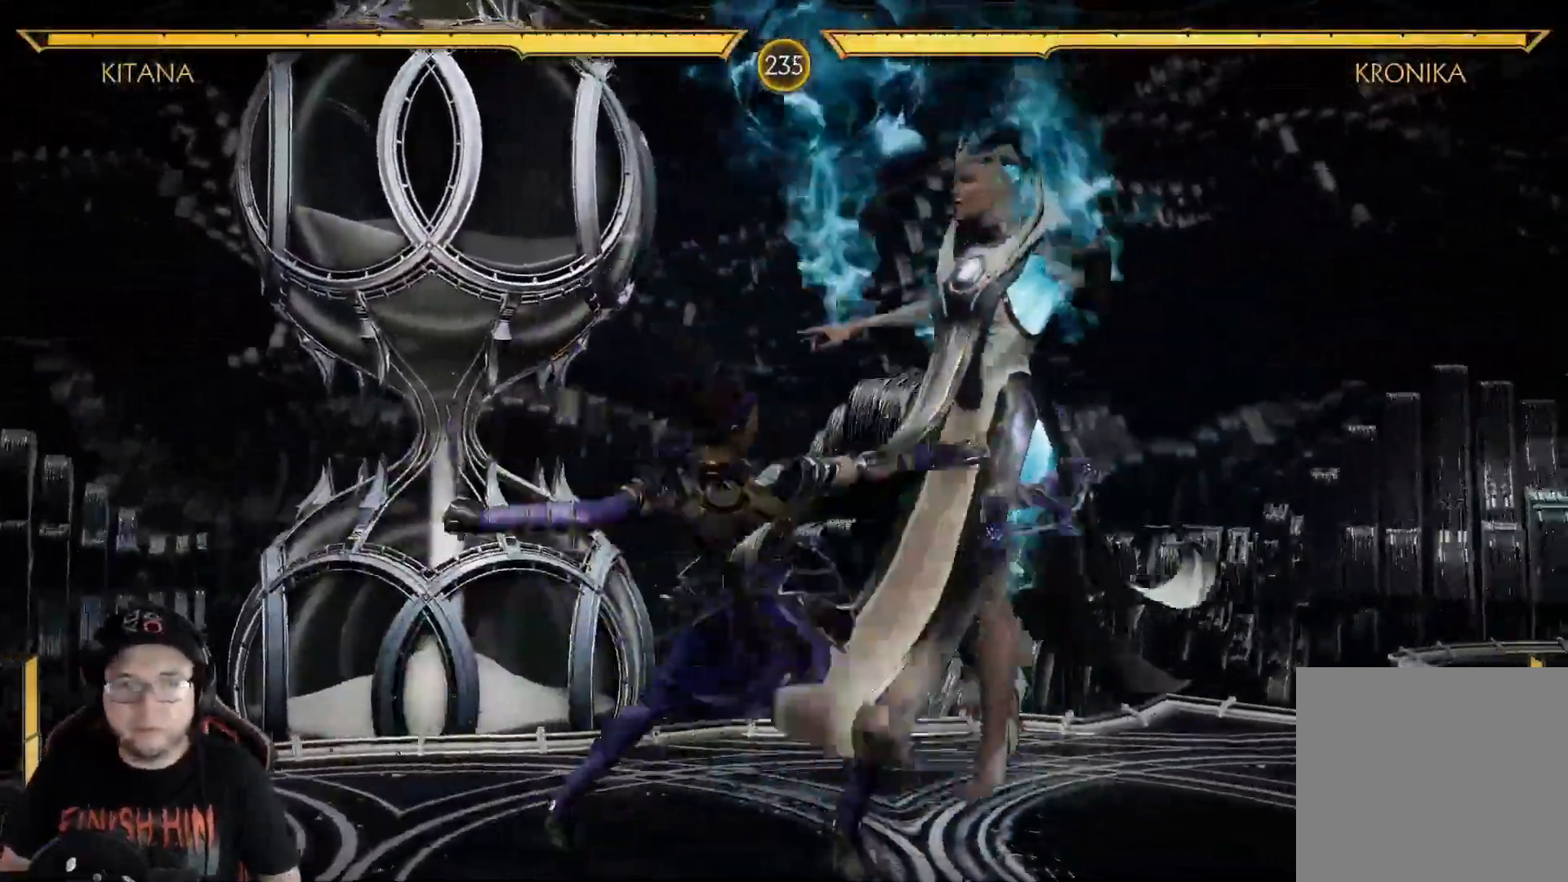
{"buttons": ["DPAD_RIGHT"], "left_stick": "center", "right_stick": "center", "events": [[16, "Y", "down"], [83, "Y", "up"], [167, "Y", "down"], [217, "Y", "up"], [301, "Y", "down"], [351, "Y", "up"], [434, "Y", "down"], [484, "Y", "up"]]}
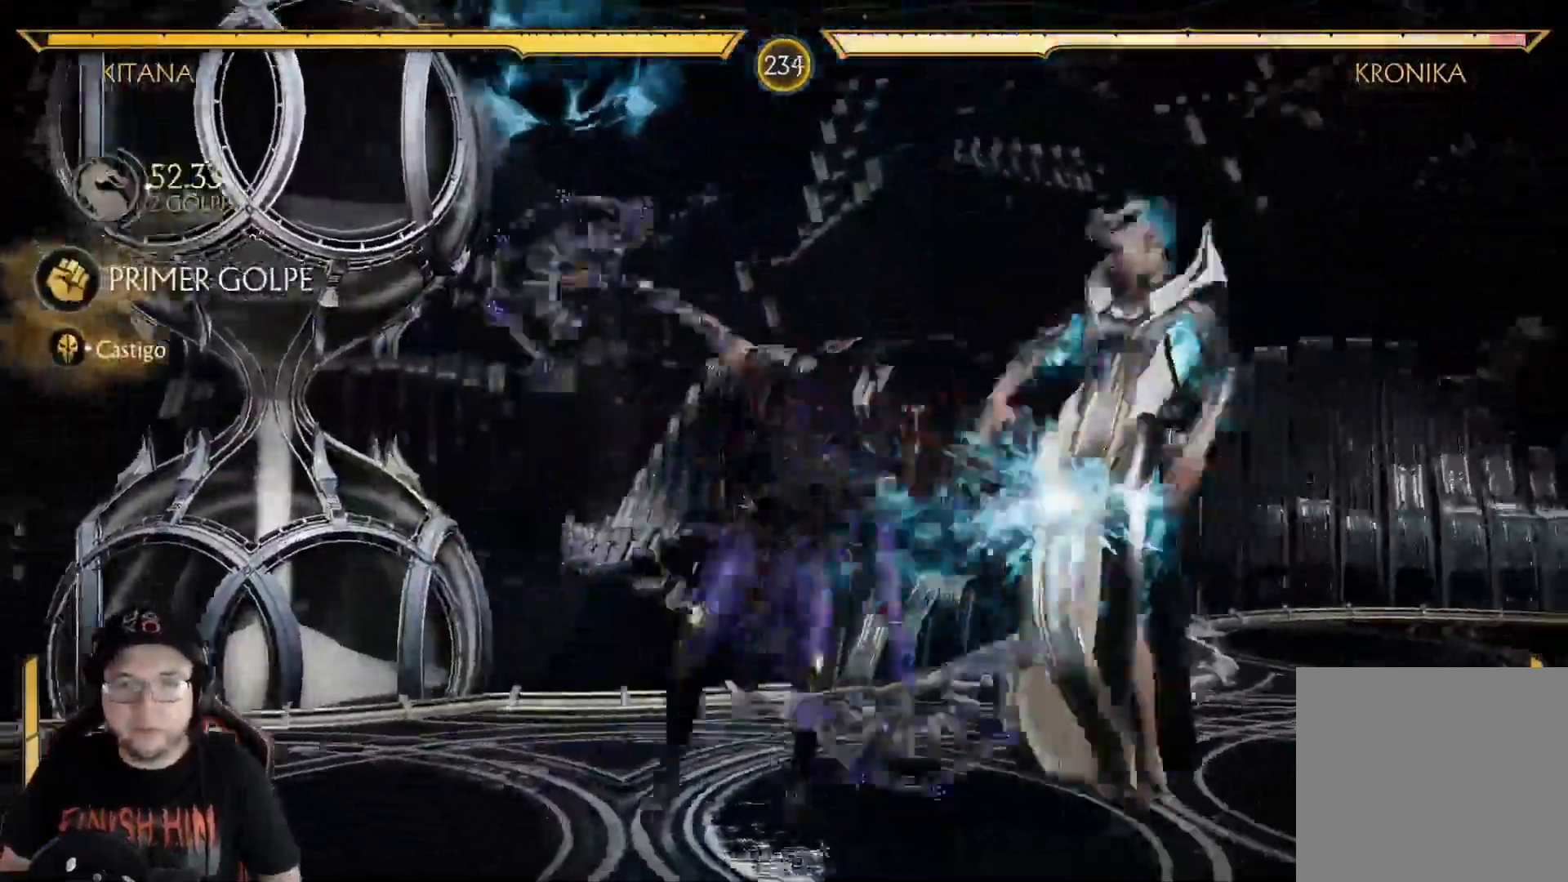
{"buttons": ["R2", "DPAD_DOWN"], "left_stick": "center", "right_stick": "center"}
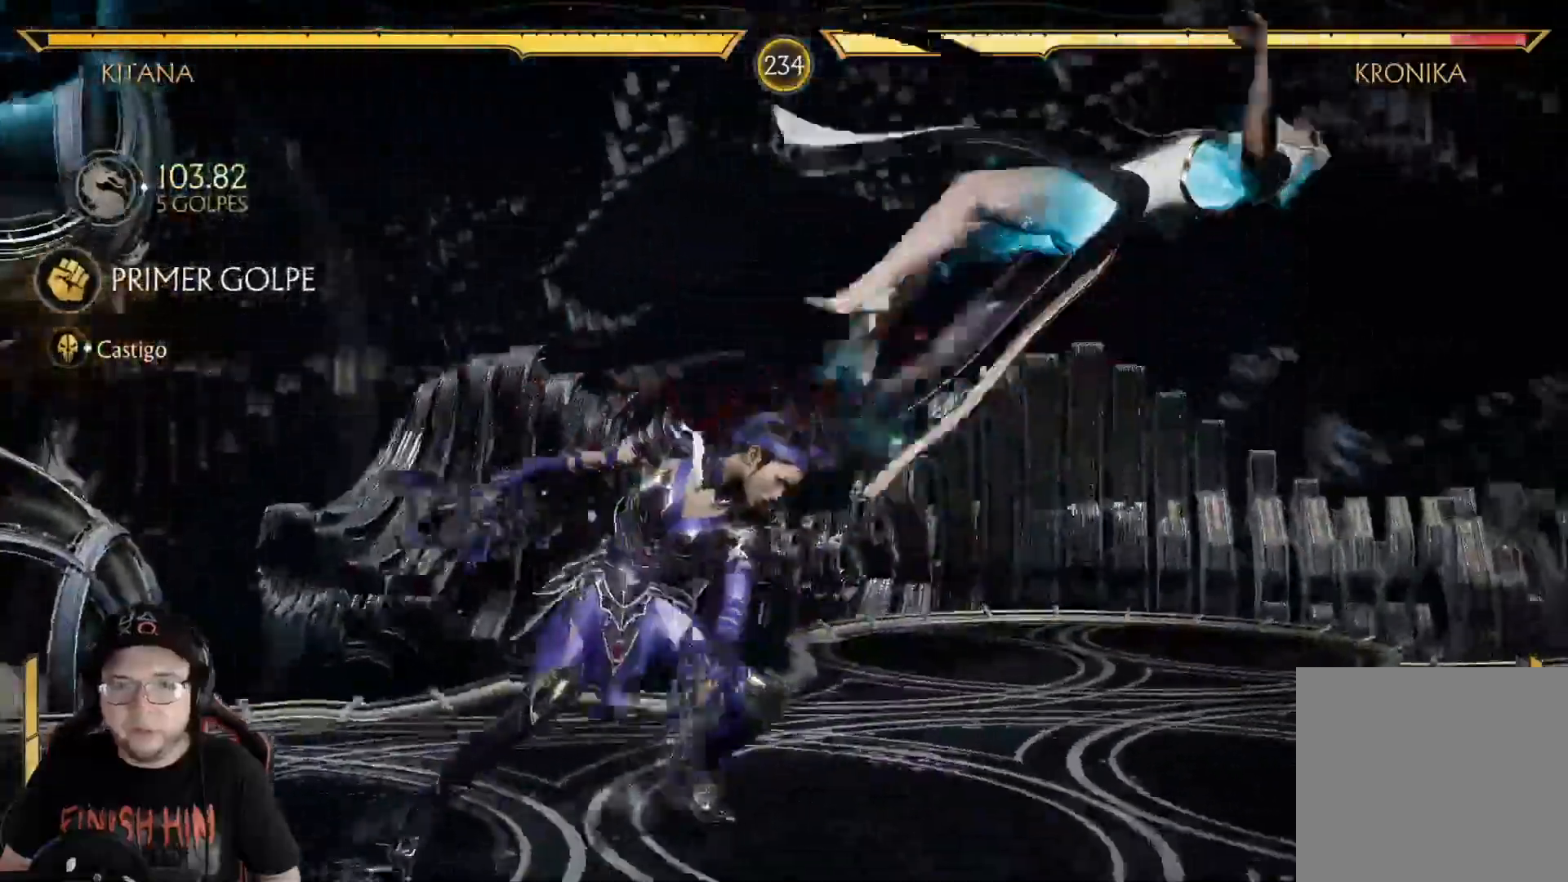
{"buttons": ["DPAD_RIGHT"], "left_stick": "center", "right_stick": "center"}
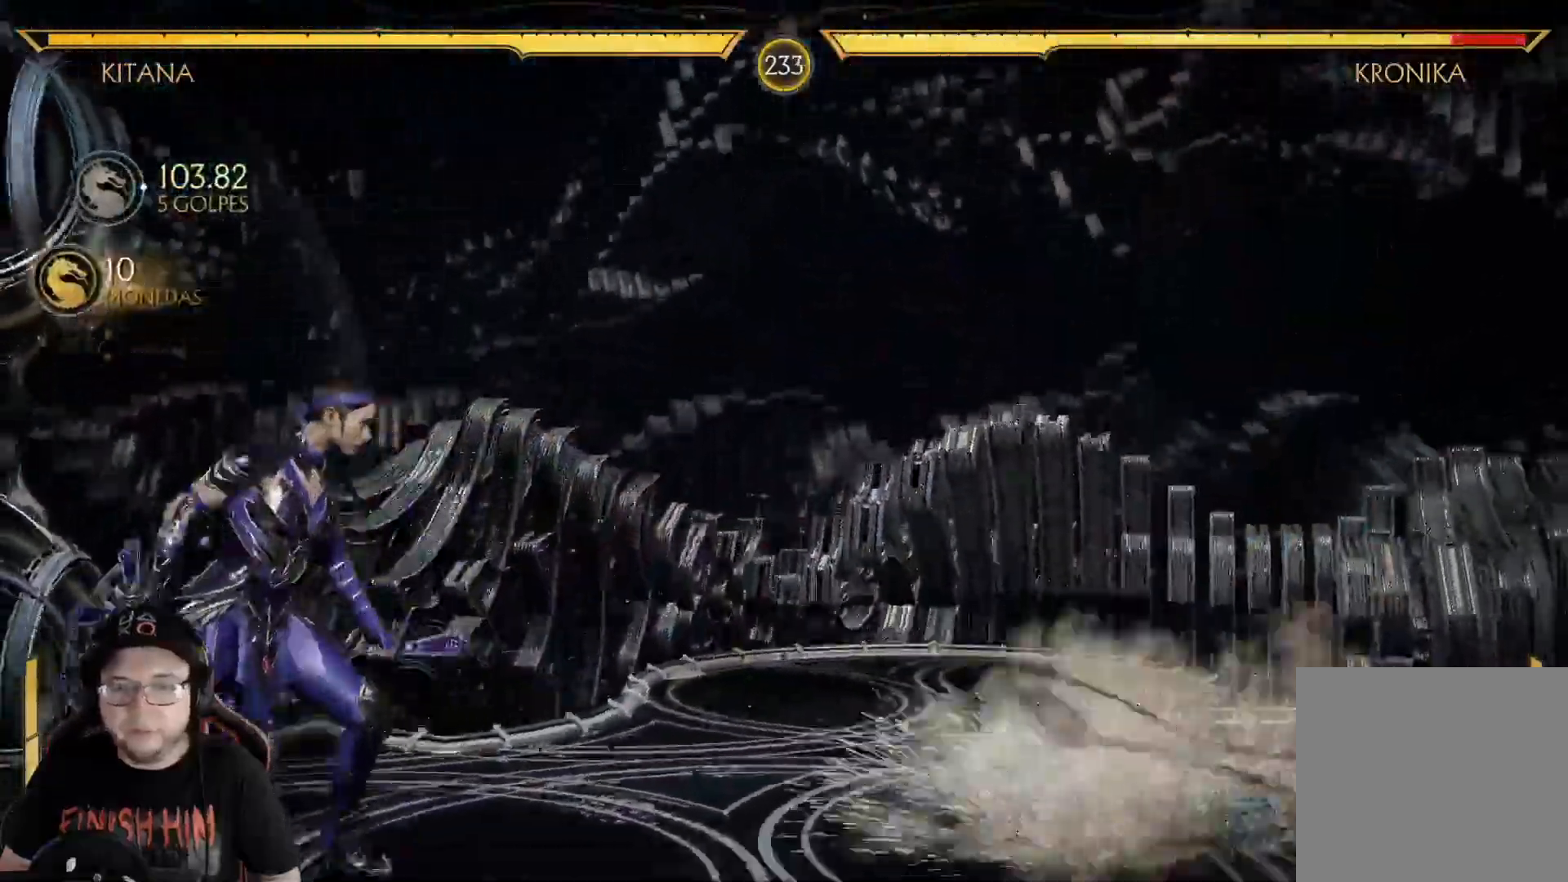
{"buttons": ["R2", "DPAD_DOWN"], "left_stick": "center", "right_stick": "center", "events": [[184, "DPAD_RIGHT", "up"], [201, "DPAD_DOWN", "down"], [201, "R2", "down"]]}
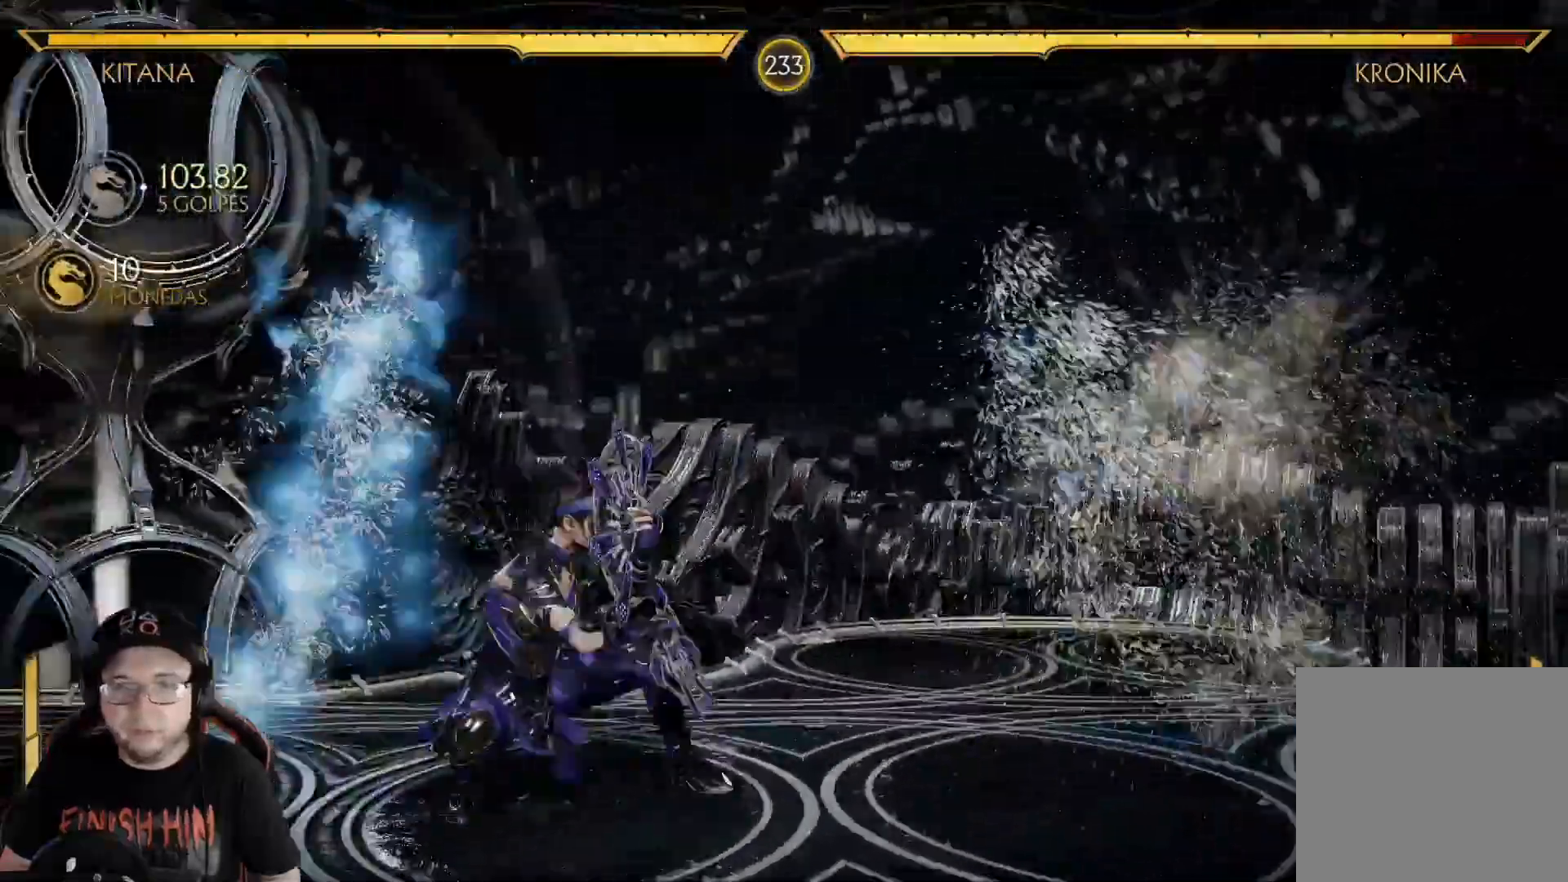
{"buttons": ["R2", "DPAD_DOWN"], "left_stick": "center", "right_stick": "center", "events": []}
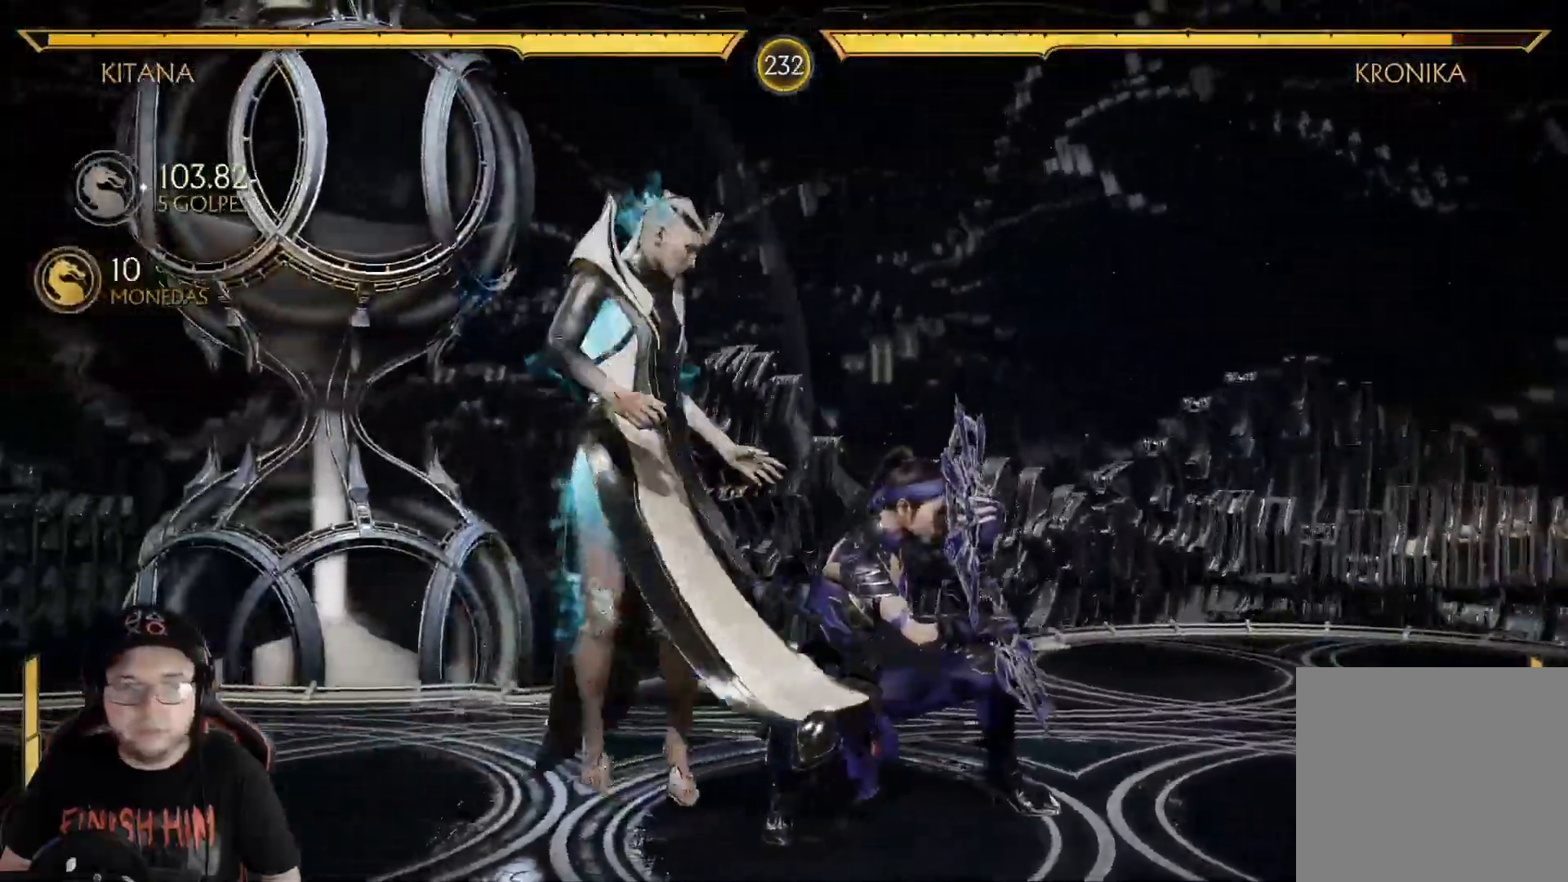
{"buttons": [], "left_stick": "center", "right_stick": "center", "events": [[485, "DPAD_DOWN", "up"], [502, "R2", "up"]]}
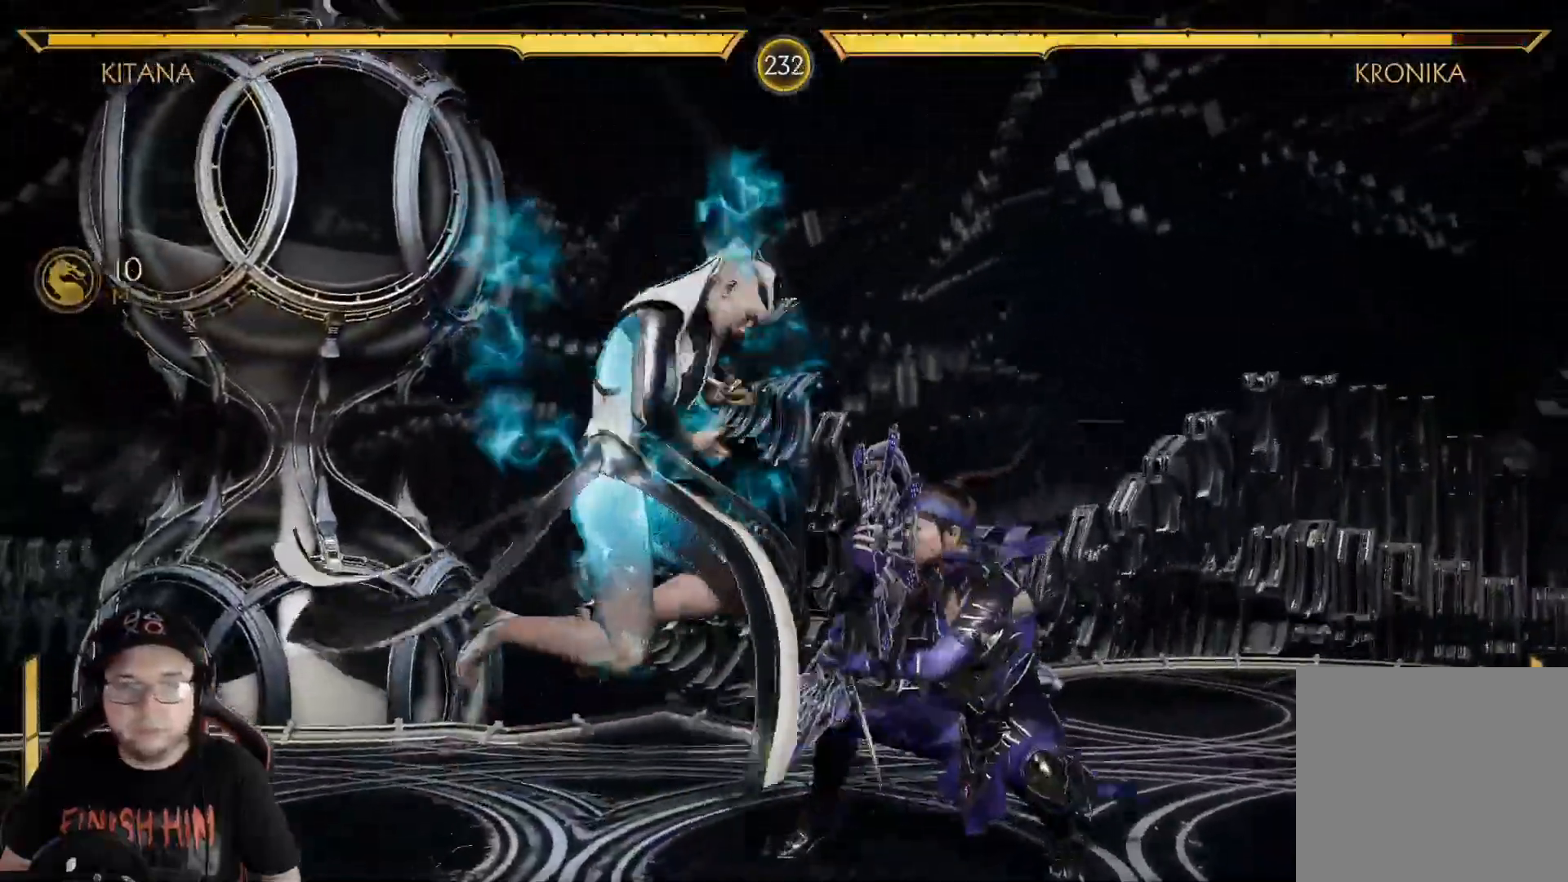
{"buttons": ["Y", "DPAD_LEFT"], "left_stick": "center", "right_stick": "center", "events": [[33, "DPAD_LEFT", "down"], [50, "Y", "down"], [133, "Y", "up"], [200, "Y", "down"], [267, "Y", "up"], [351, "Y", "down"], [401, "Y", "up"], [484, "Y", "down"]]}
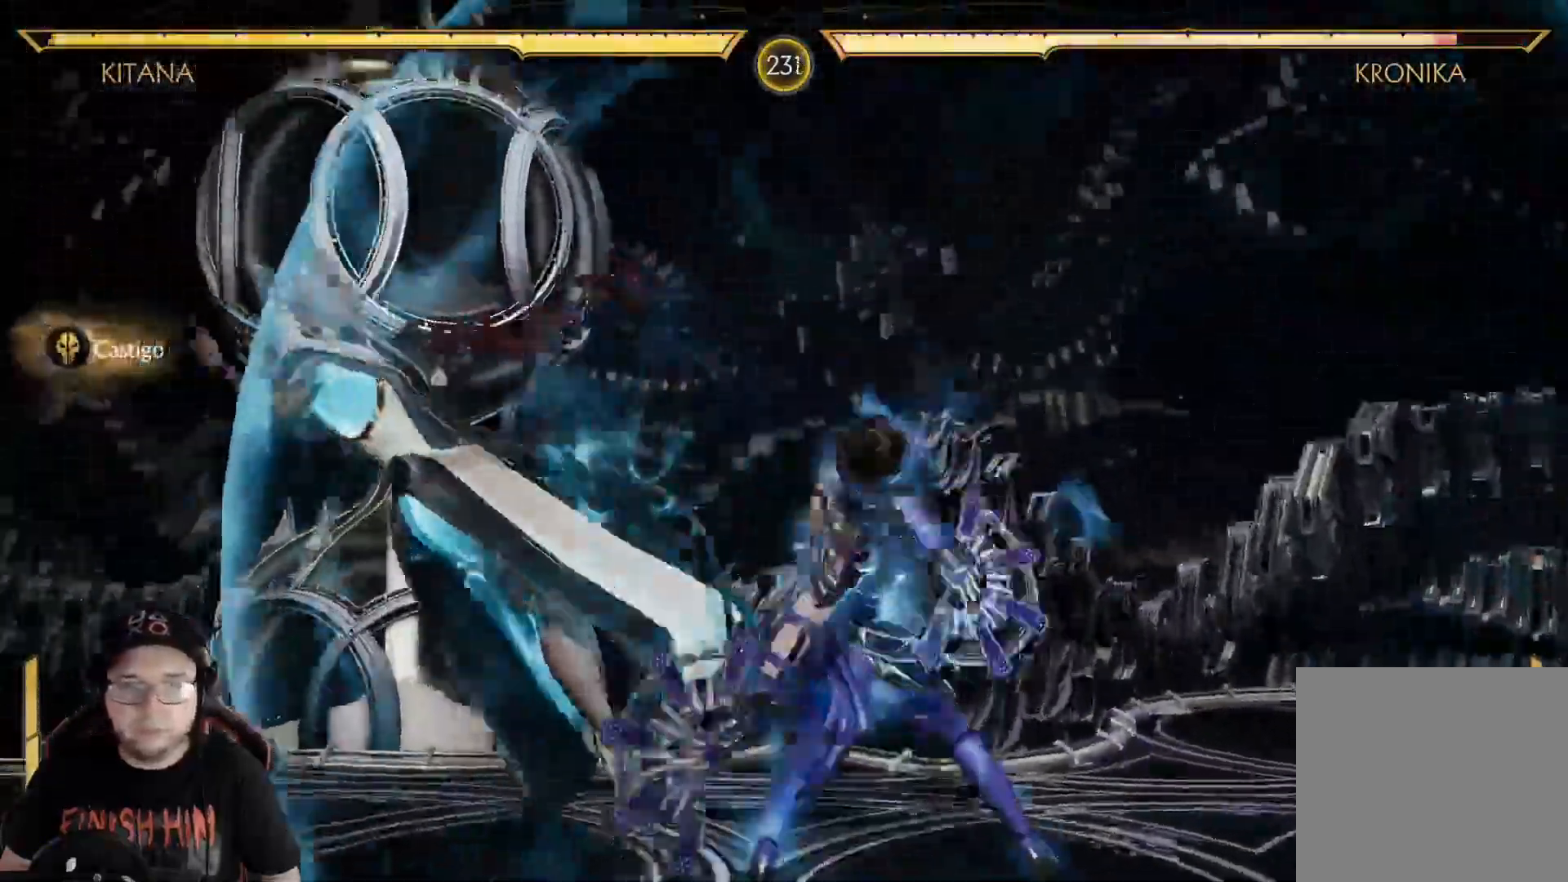
{"buttons": ["DPAD_LEFT"], "left_stick": "center", "right_stick": "center", "events": [[50, "Y", "up"], [134, "Y", "down"], [201, "Y", "up"], [268, "Y", "down"], [318, "Y", "up"], [418, "Y", "down"], [452, "Y", "up"]]}